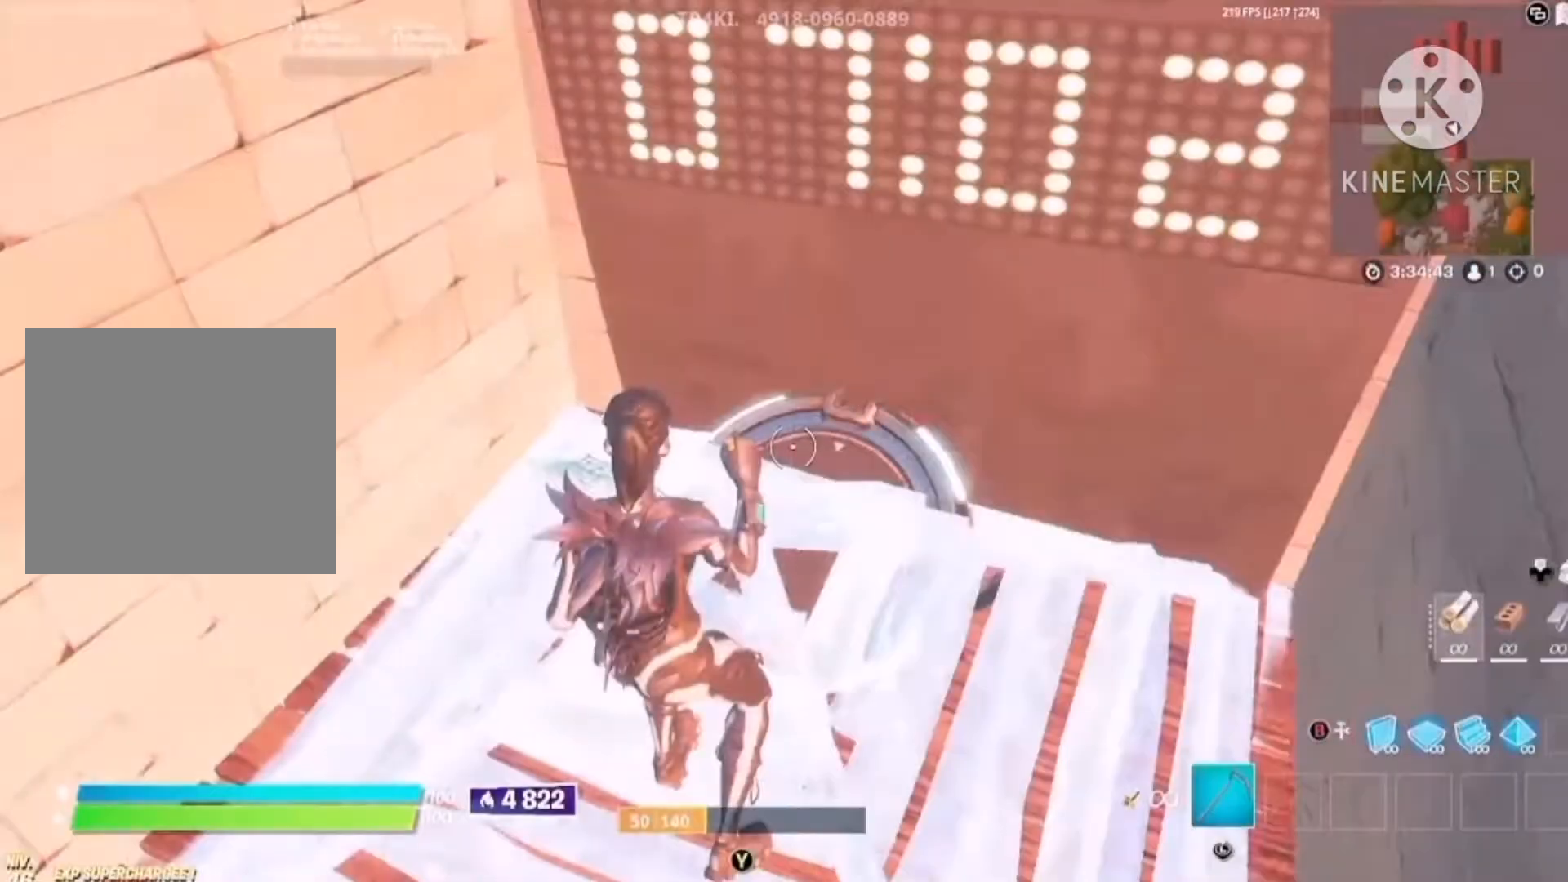
Gameplay with a controller (PlayStation layout); each line is a JSON object with the inputs held at the frame after it (dt_ms = milliseconds from this image to that frame). "button_events" lists button changes between this image and that frame as [ms after this image, input, new state], when the widget could be followed in between (sticks are given only as held states). This document gives stick clicks only as held states, not as events.
{"dt_ms": 500, "buttons": [], "left_stick": "center", "right_stick": "center", "button_events": [[300, "CIRCLE", "down"], [300, "L2", "up"], [400, "CIRCLE", "up"]]}
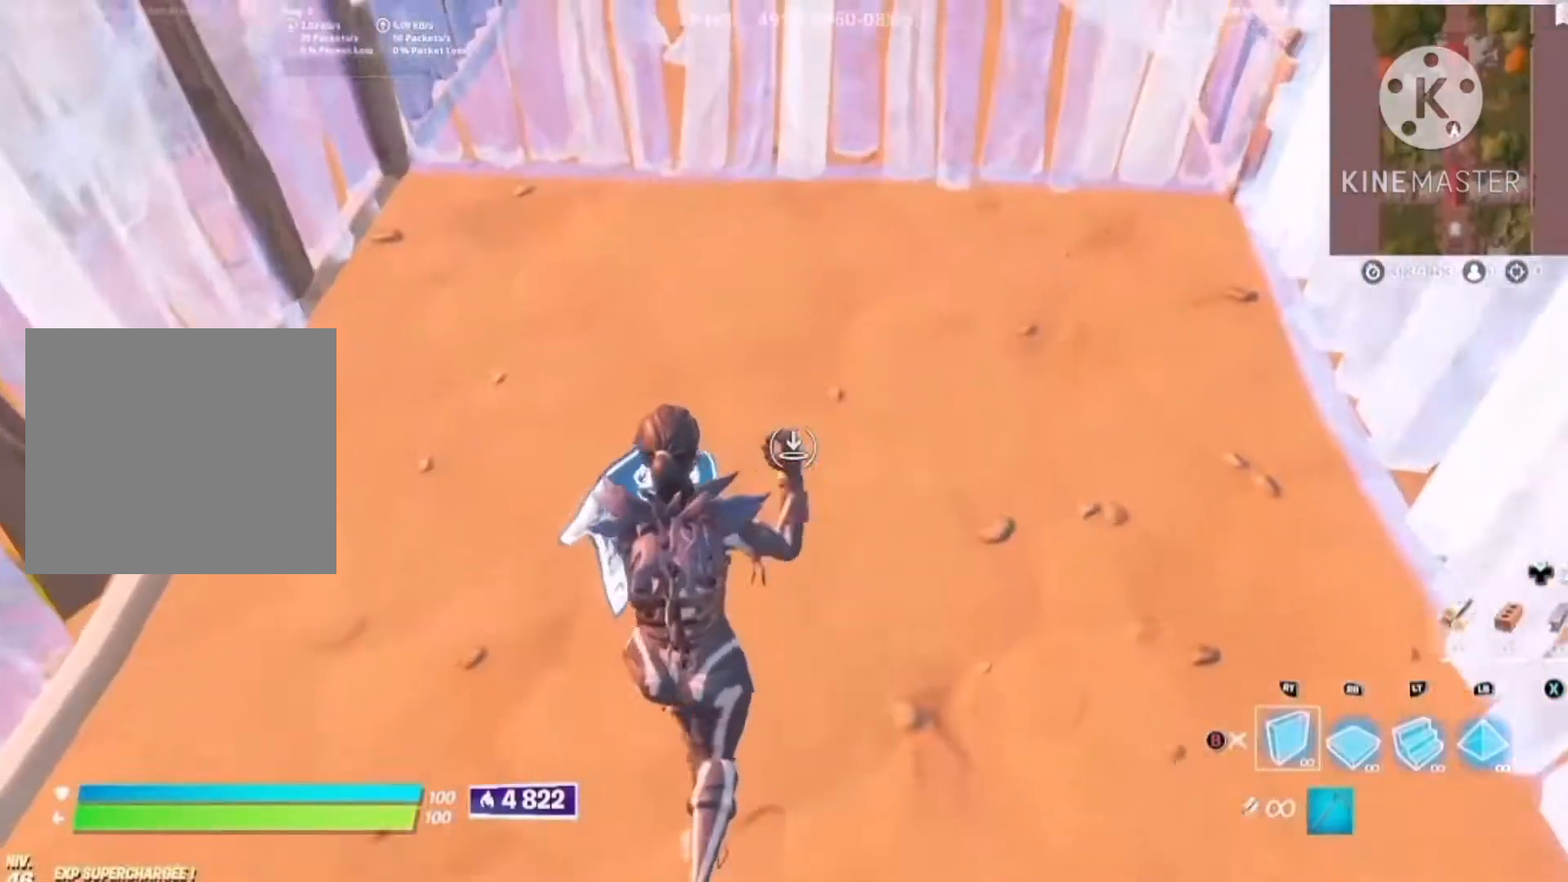
{"dt_ms": 500, "buttons": ["L2"], "left_stick": "right", "right_stick": "up-right", "button_events": [[100, "CIRCLE", "down"], [100, "L2", "down"], [200, "CIRCLE", "up"], [200, "L2", "up"], [367, "TRIANGLE", "down"], [467, "L2", "down"], [467, "TRIANGLE", "up"]]}
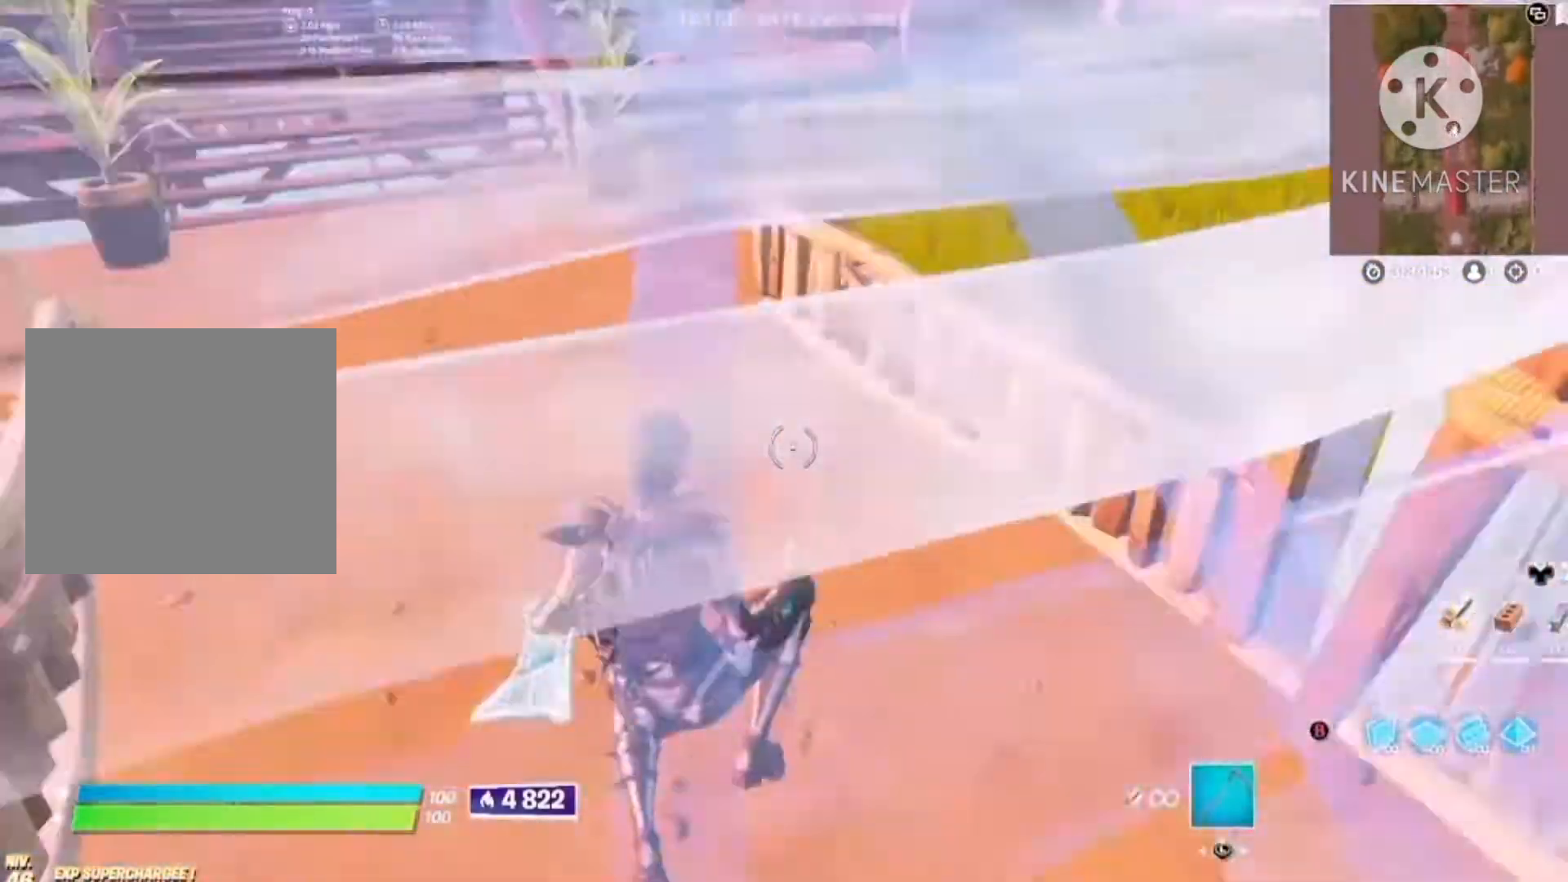
{"dt_ms": 500, "buttons": ["CIRCLE"], "left_stick": "center", "right_stick": "center", "button_events": [[67, "L2", "up"], [134, "TRIANGLE", "down"], [200, "L2", "down"], [234, "TRIANGLE", "up"], [267, "L2", "up"], [300, "CIRCLE", "down"], [367, "CIRCLE", "up"], [434, "CIRCLE", "down"], [434, "L2", "down"], [500, "L2", "up"]]}
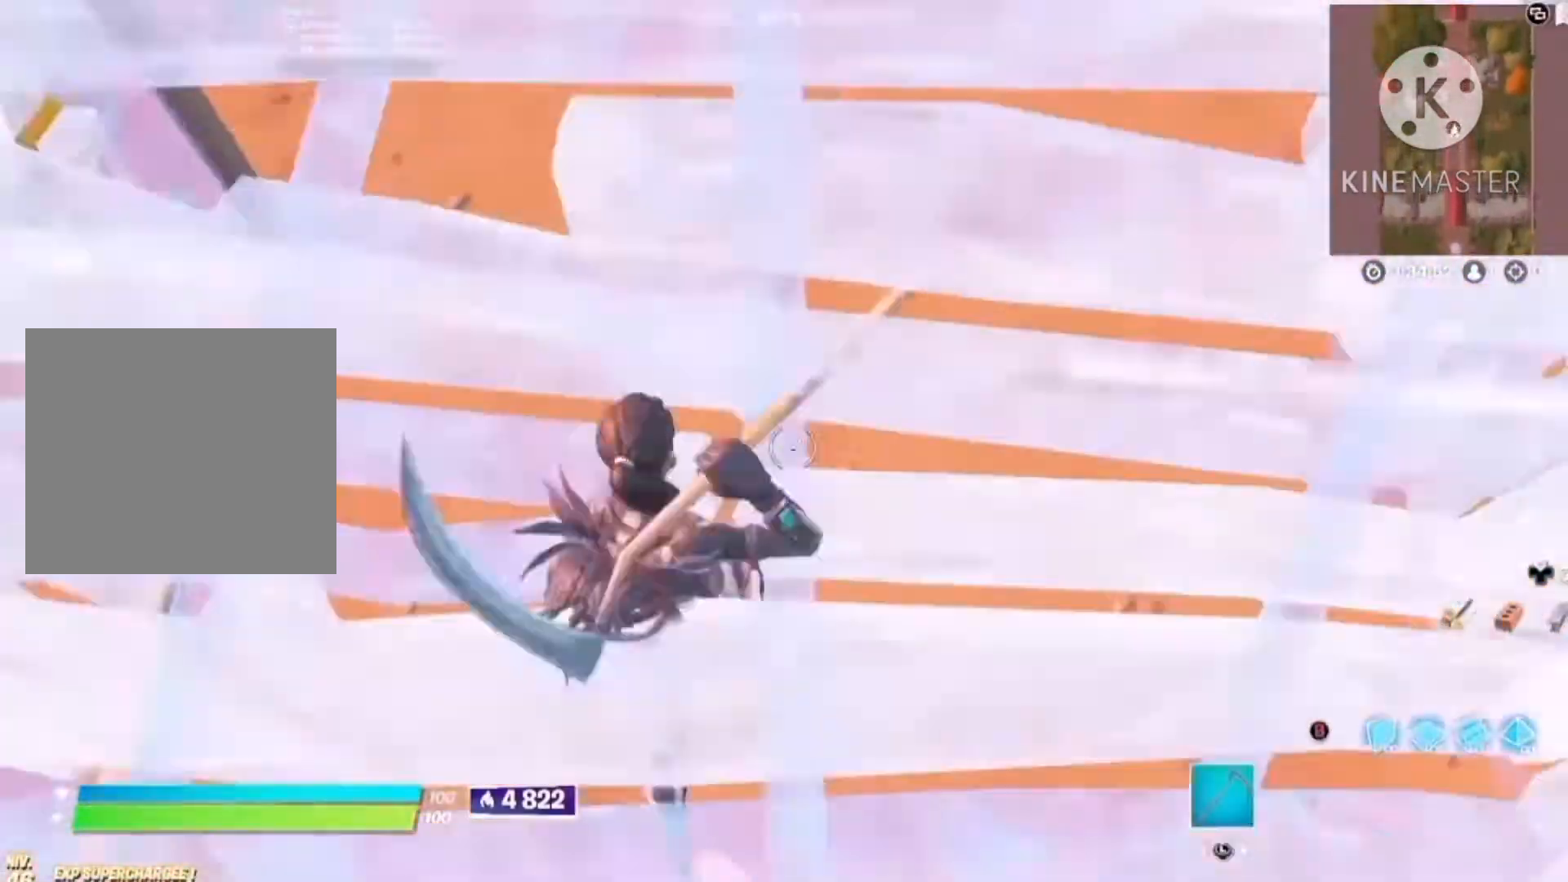
{"dt_ms": 500, "buttons": ["CIRCLE"], "left_stick": "center", "right_stick": "center", "button_events": [[67, "CIRCLE", "up"], [400, "CIRCLE", "down"]]}
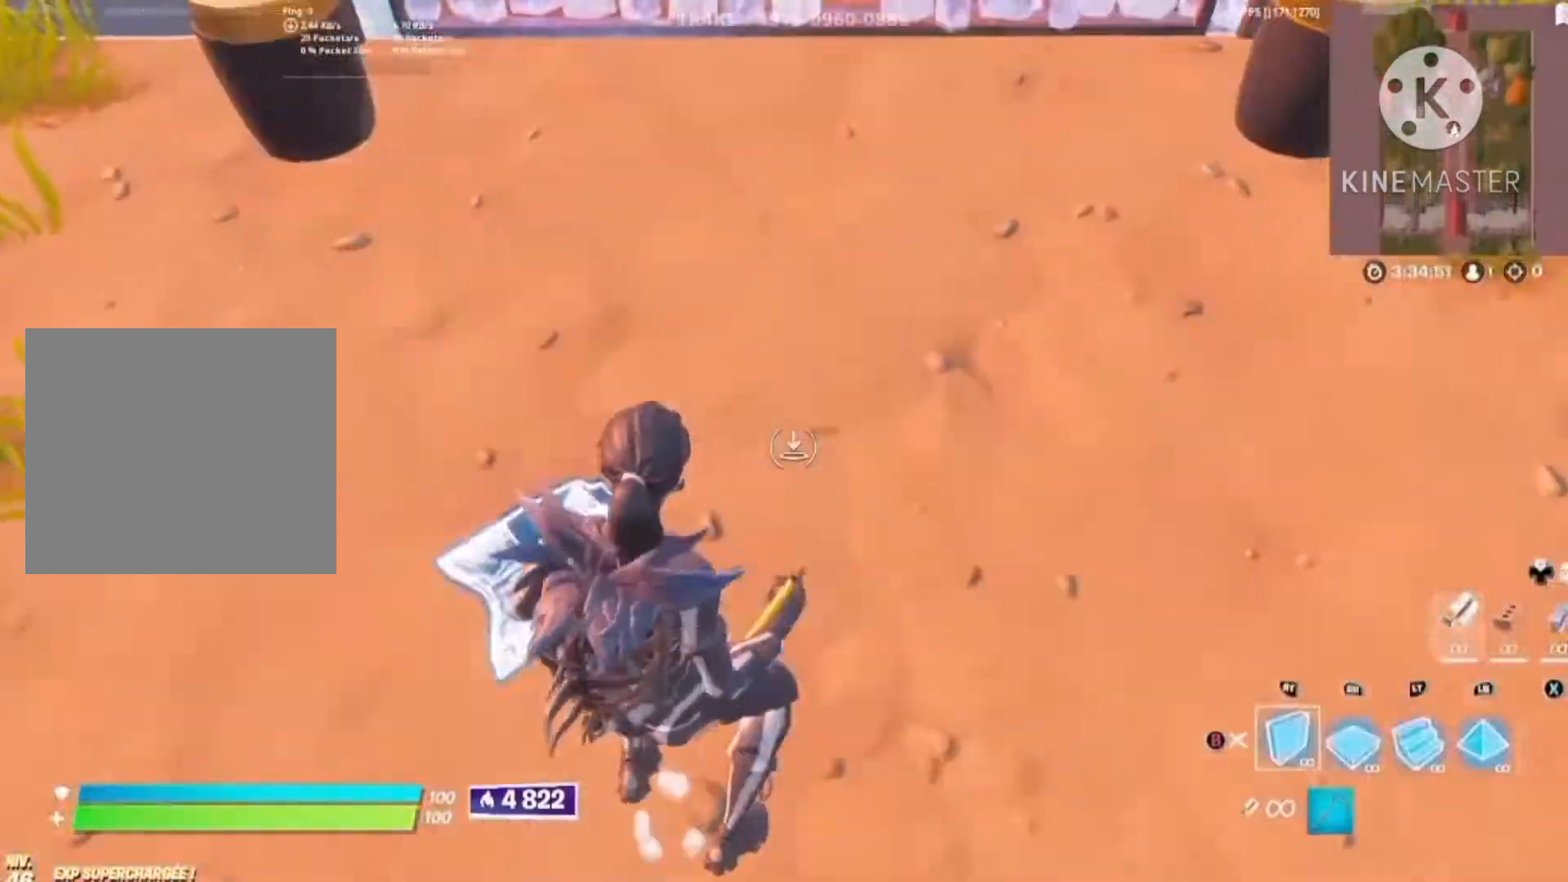
{"dt_ms": 500, "buttons": [], "left_stick": "center", "right_stick": "center", "button_events": [[34, "CIRCLE", "up"], [200, "L2", "down"], [267, "CIRCLE", "down"], [334, "L2", "up"], [400, "CIRCLE", "up"]]}
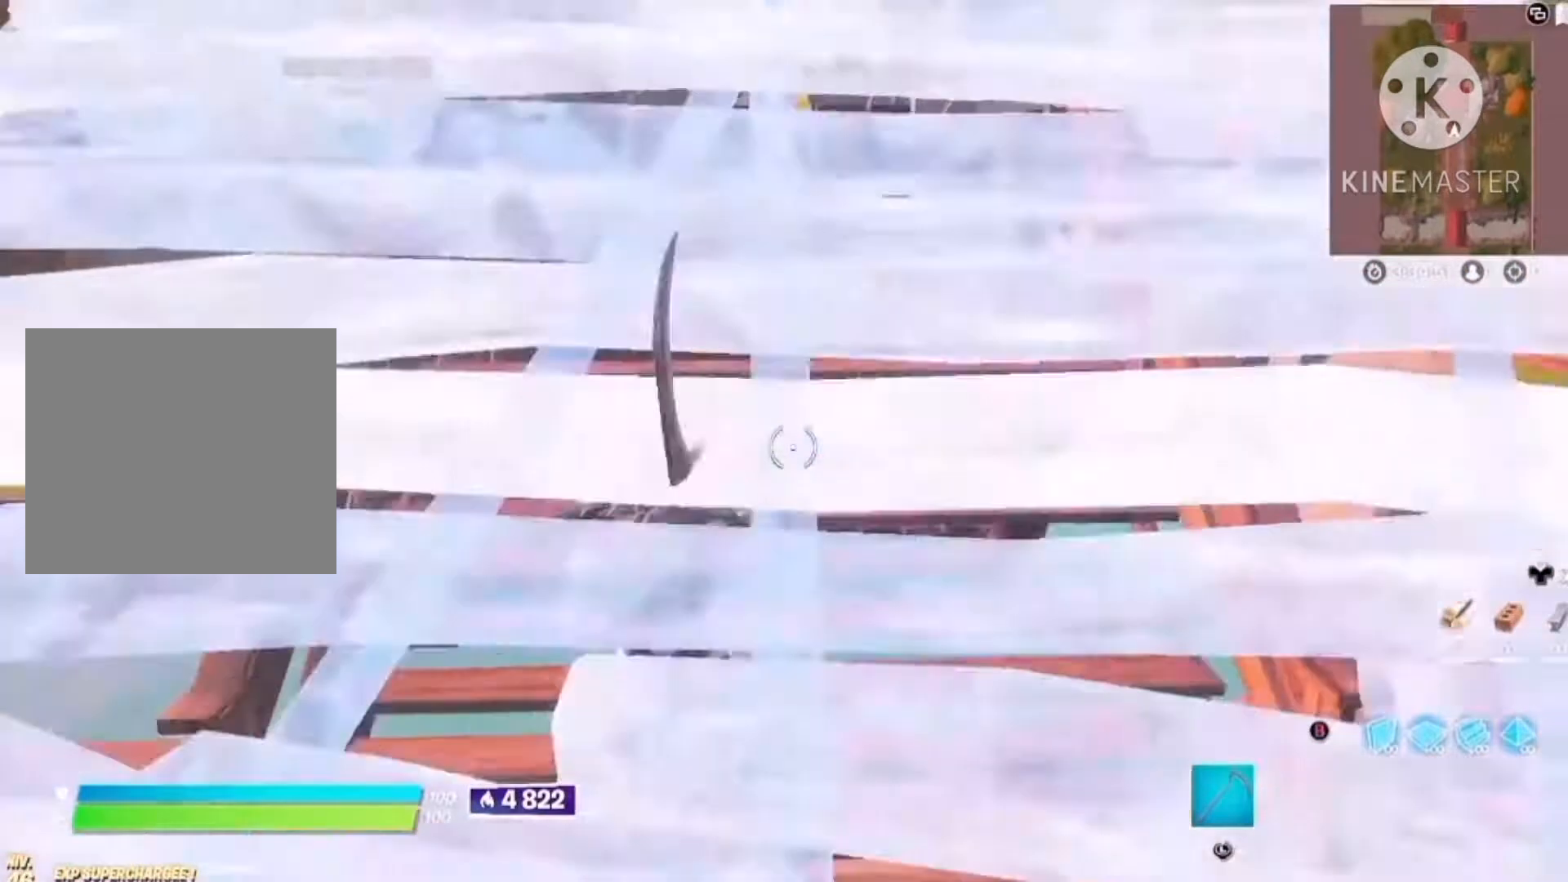
{"dt_ms": 500, "buttons": [], "left_stick": "center", "right_stick": "center", "button_events": []}
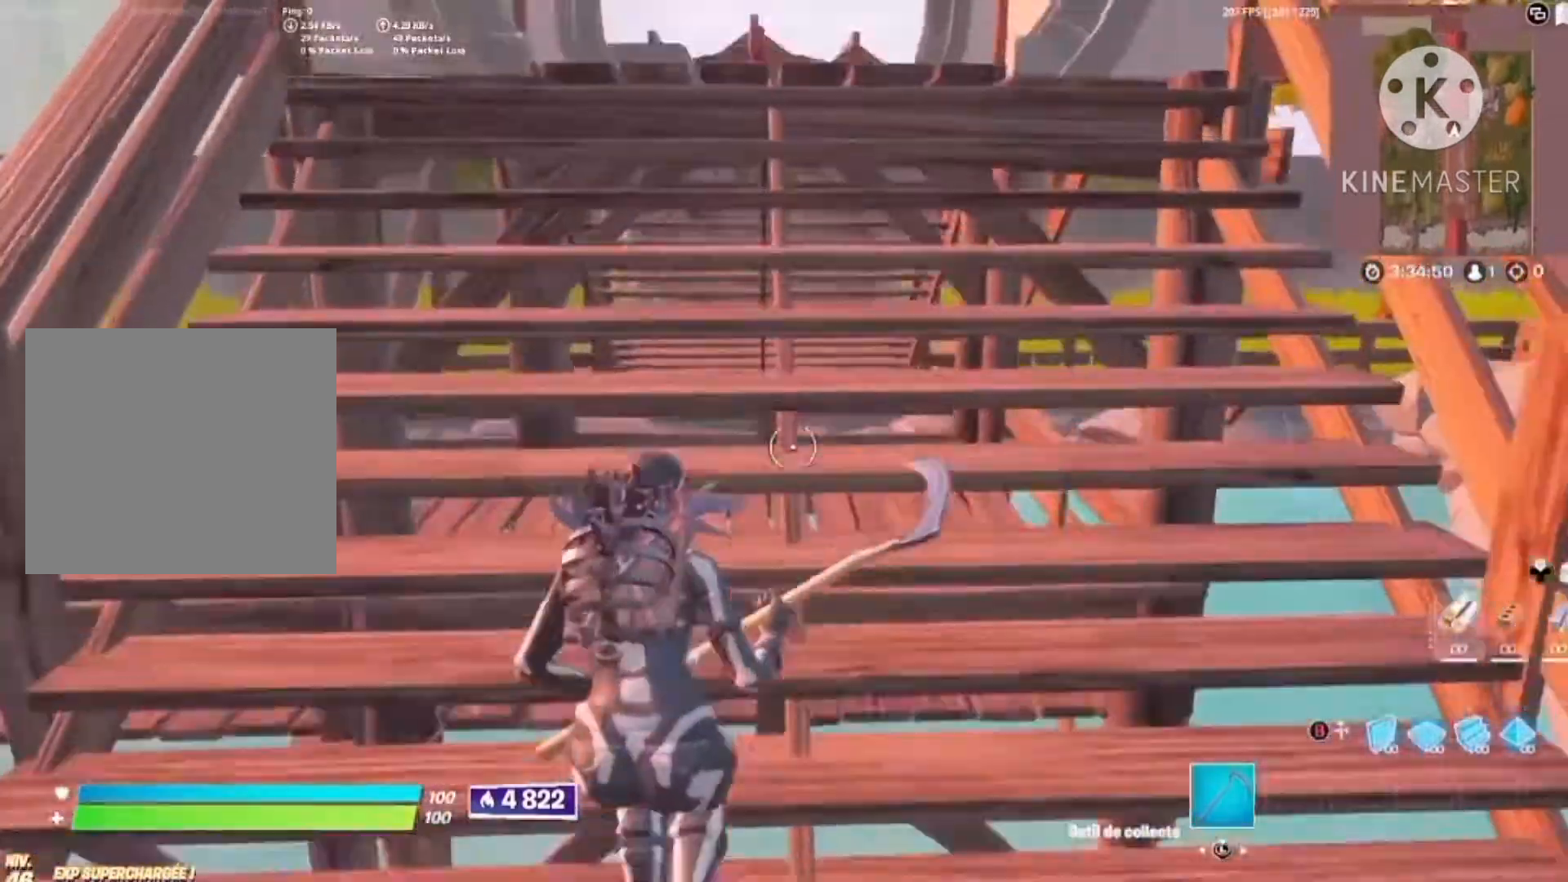
{"dt_ms": 500, "buttons": [], "left_stick": "center", "right_stick": "center", "button_events": [[434, "CIRCLE", "down"], [500, "CIRCLE", "up"]]}
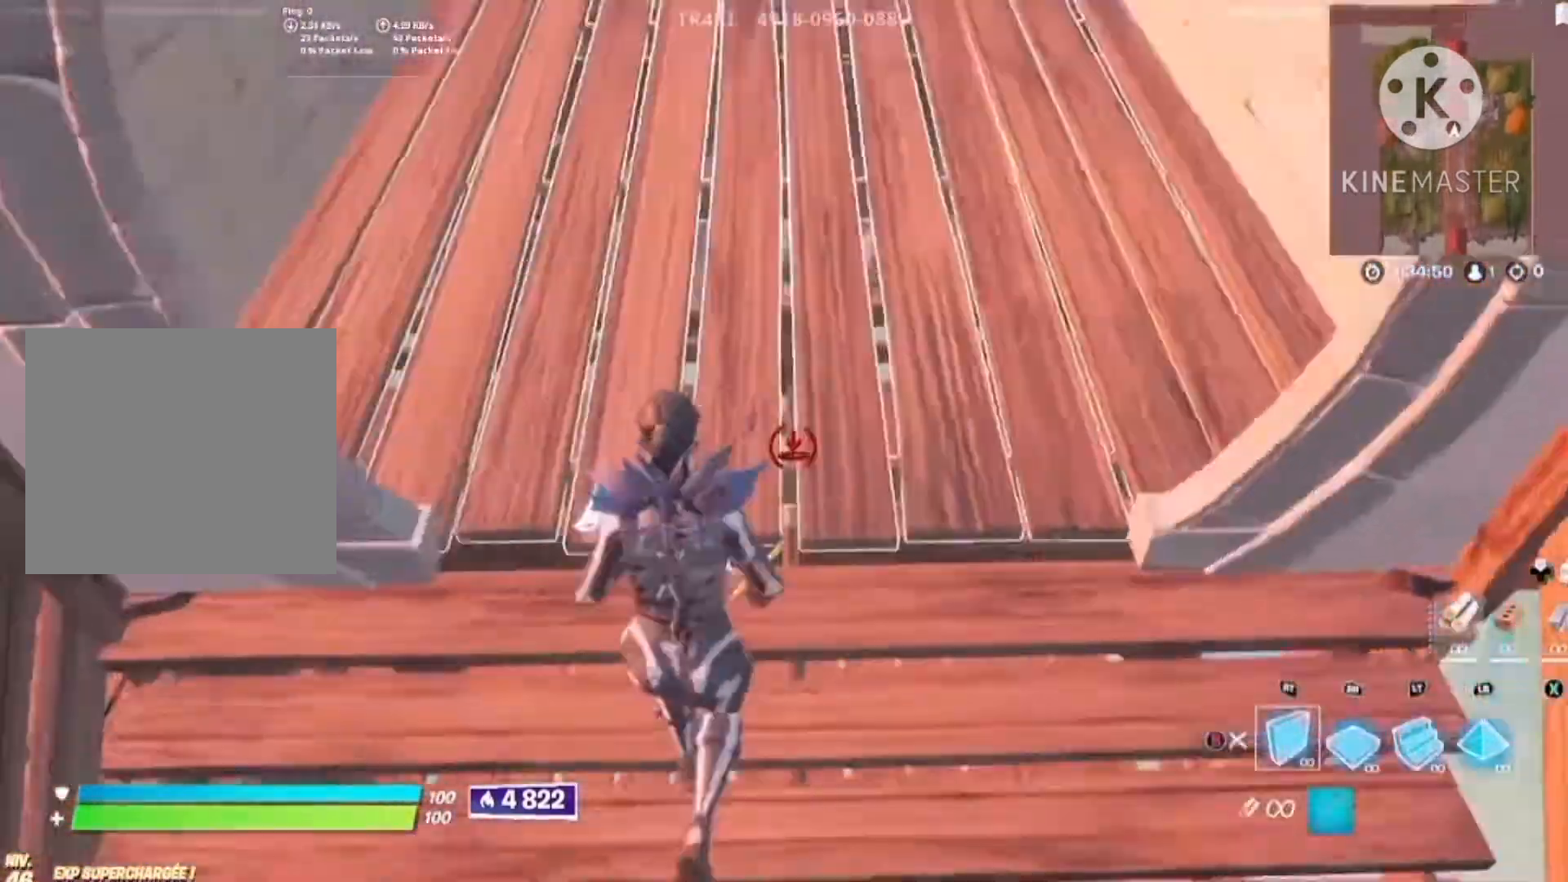
{"dt_ms": 500, "buttons": ["L2", "R3"], "left_stick": "center", "right_stick": "center", "button_events": [[500, "L2", "down"]]}
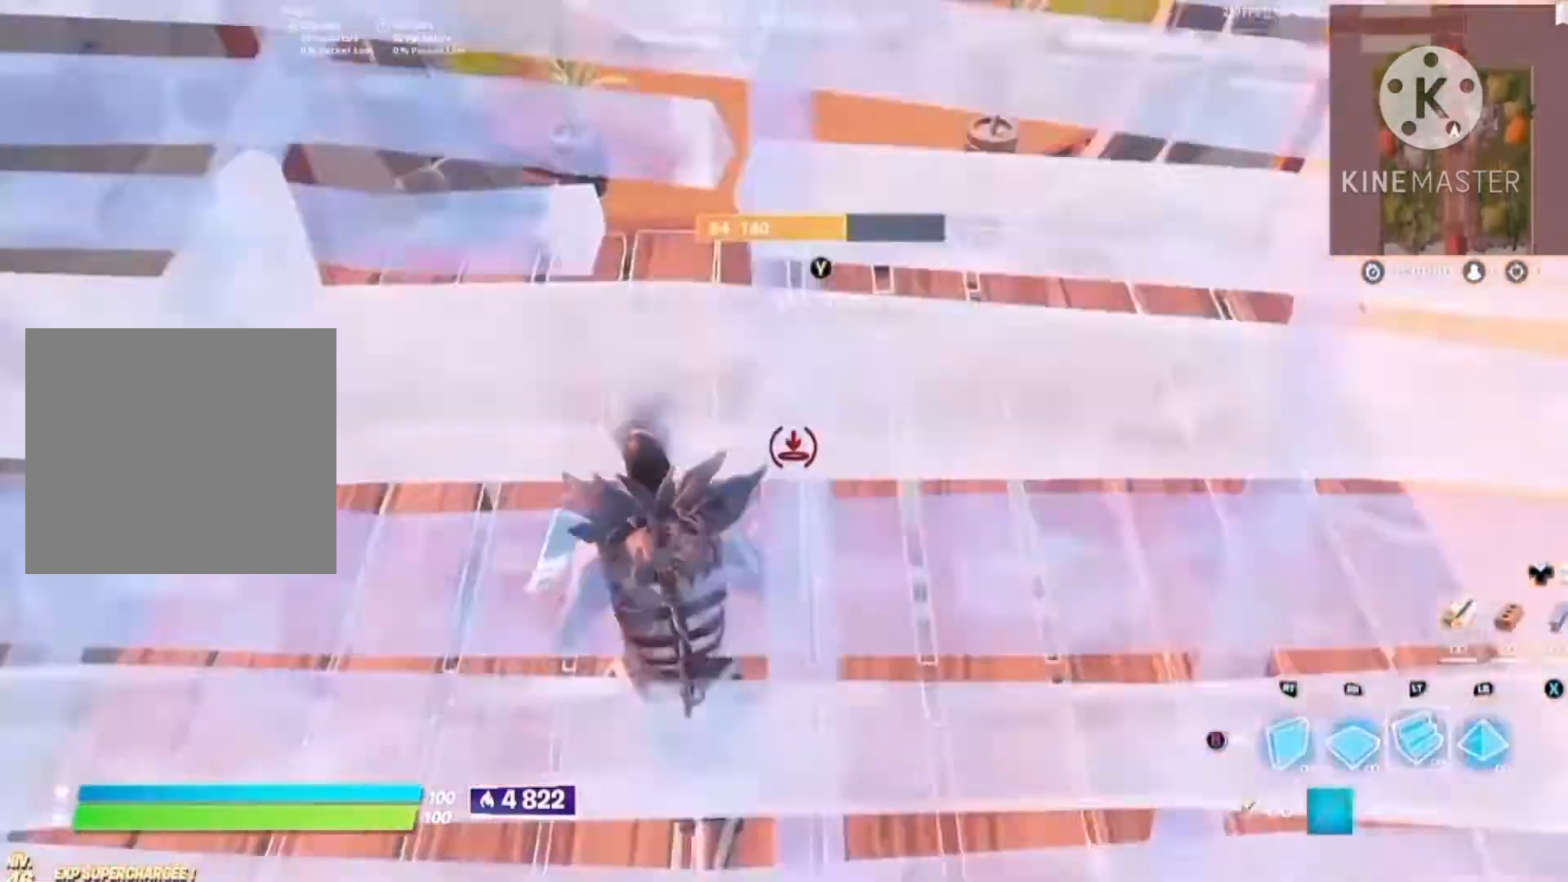
{"dt_ms": 500, "buttons": [], "left_stick": "center", "right_stick": "center", "button_events": [[100, "L2", "up"]]}
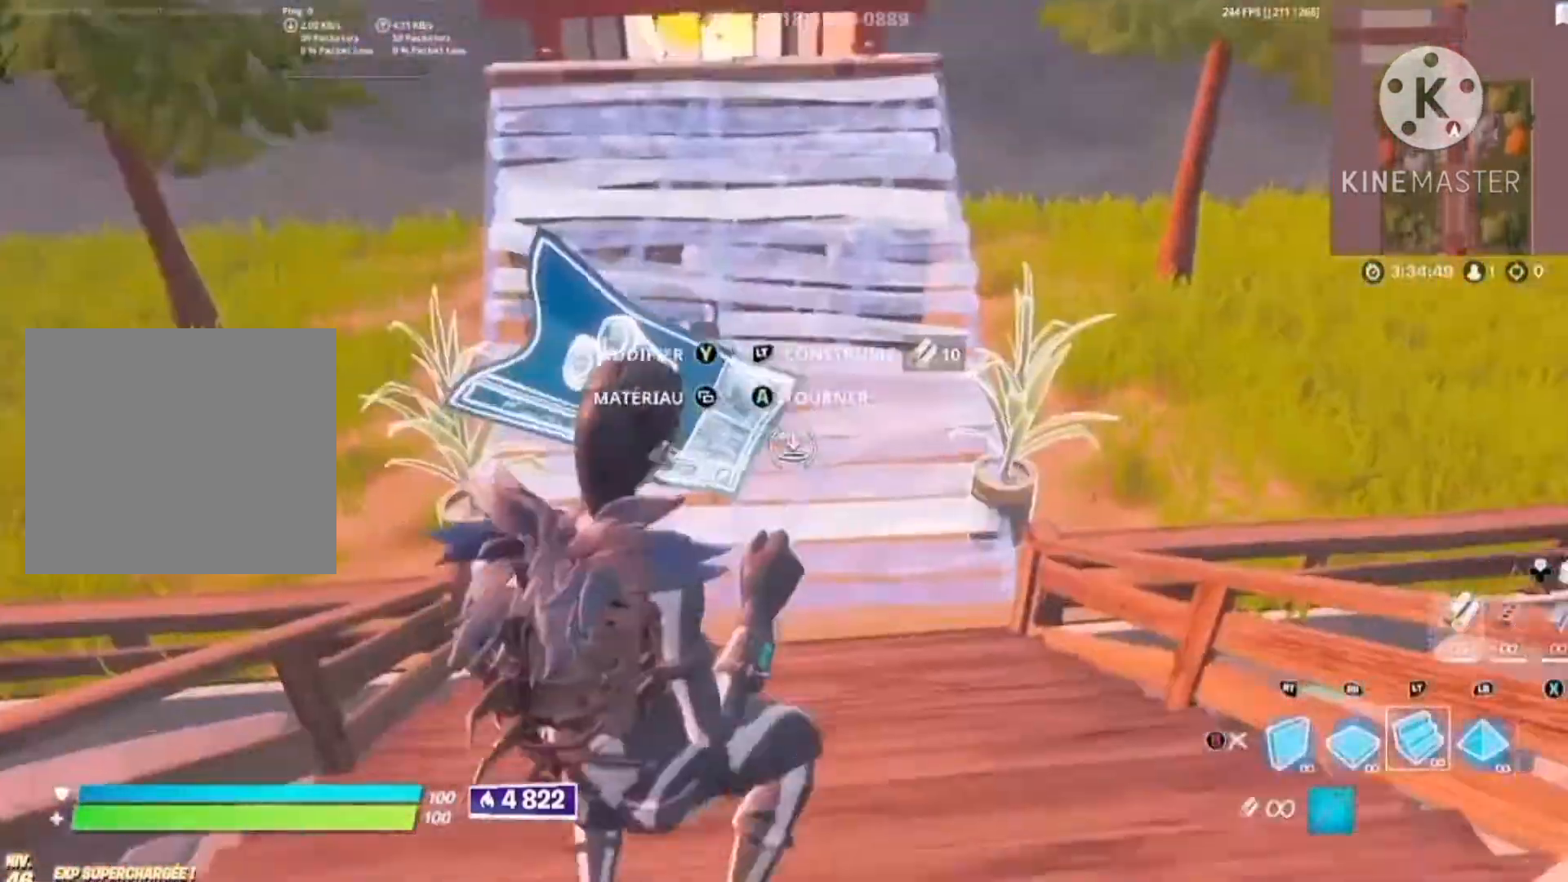
{"dt_ms": 500, "buttons": [], "left_stick": "center", "right_stick": "center", "button_events": []}
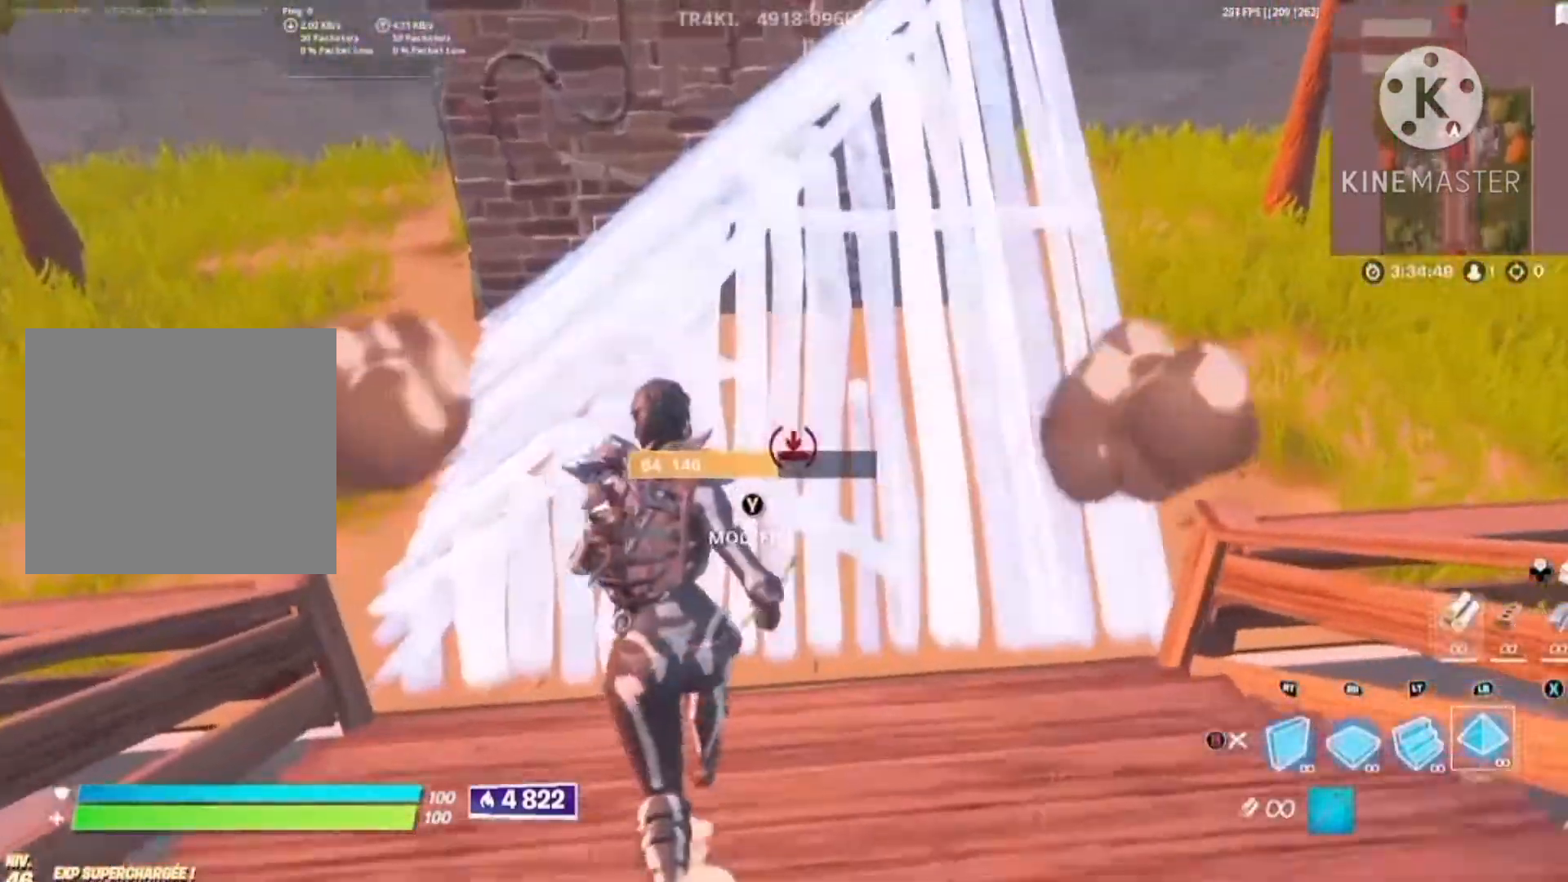
{"dt_ms": 500, "buttons": ["CROSS"], "left_stick": "left", "right_stick": "center", "button_events": [[34, "CIRCLE", "down"], [134, "CIRCLE", "up"], [434, "CROSS", "down"]]}
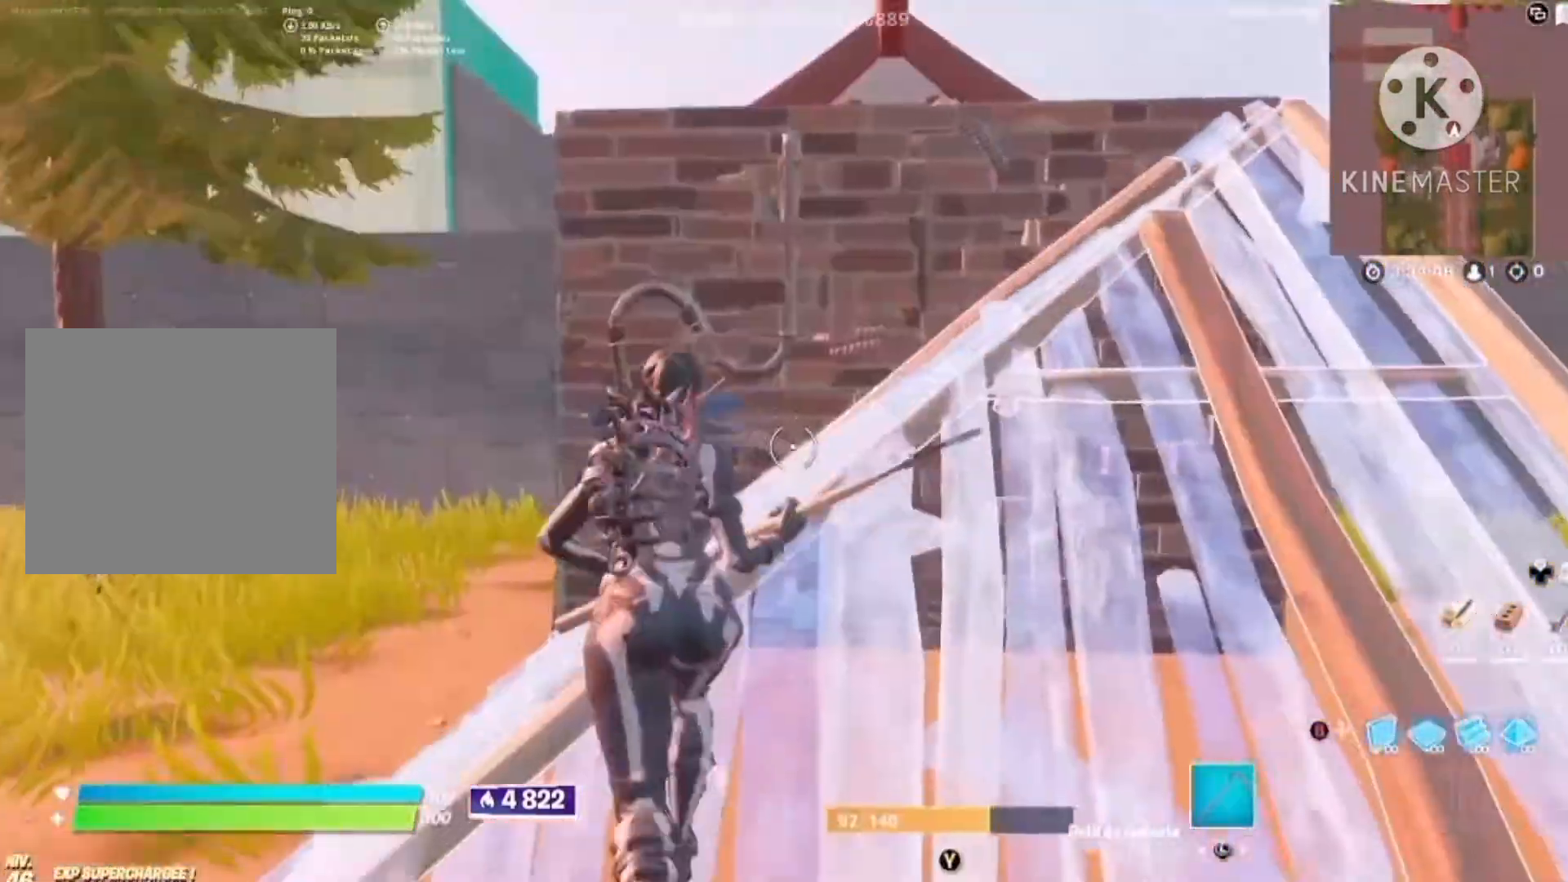
{"dt_ms": 500, "buttons": ["TRIANGLE", "R2"], "left_stick": "center", "right_stick": "center", "button_events": [[34, "CROSS", "up"], [134, "TRIANGLE", "down"], [167, "R2", "down"], [234, "L2", "down"], [234, "R2", "up"], [234, "TRIANGLE", "up"], [300, "L2", "up"], [300, "R2", "down"], [300, "TRIANGLE", "down"], [367, "L2", "down"], [400, "TRIANGLE", "up"], [467, "L2", "up"], [467, "TRIANGLE", "down"]]}
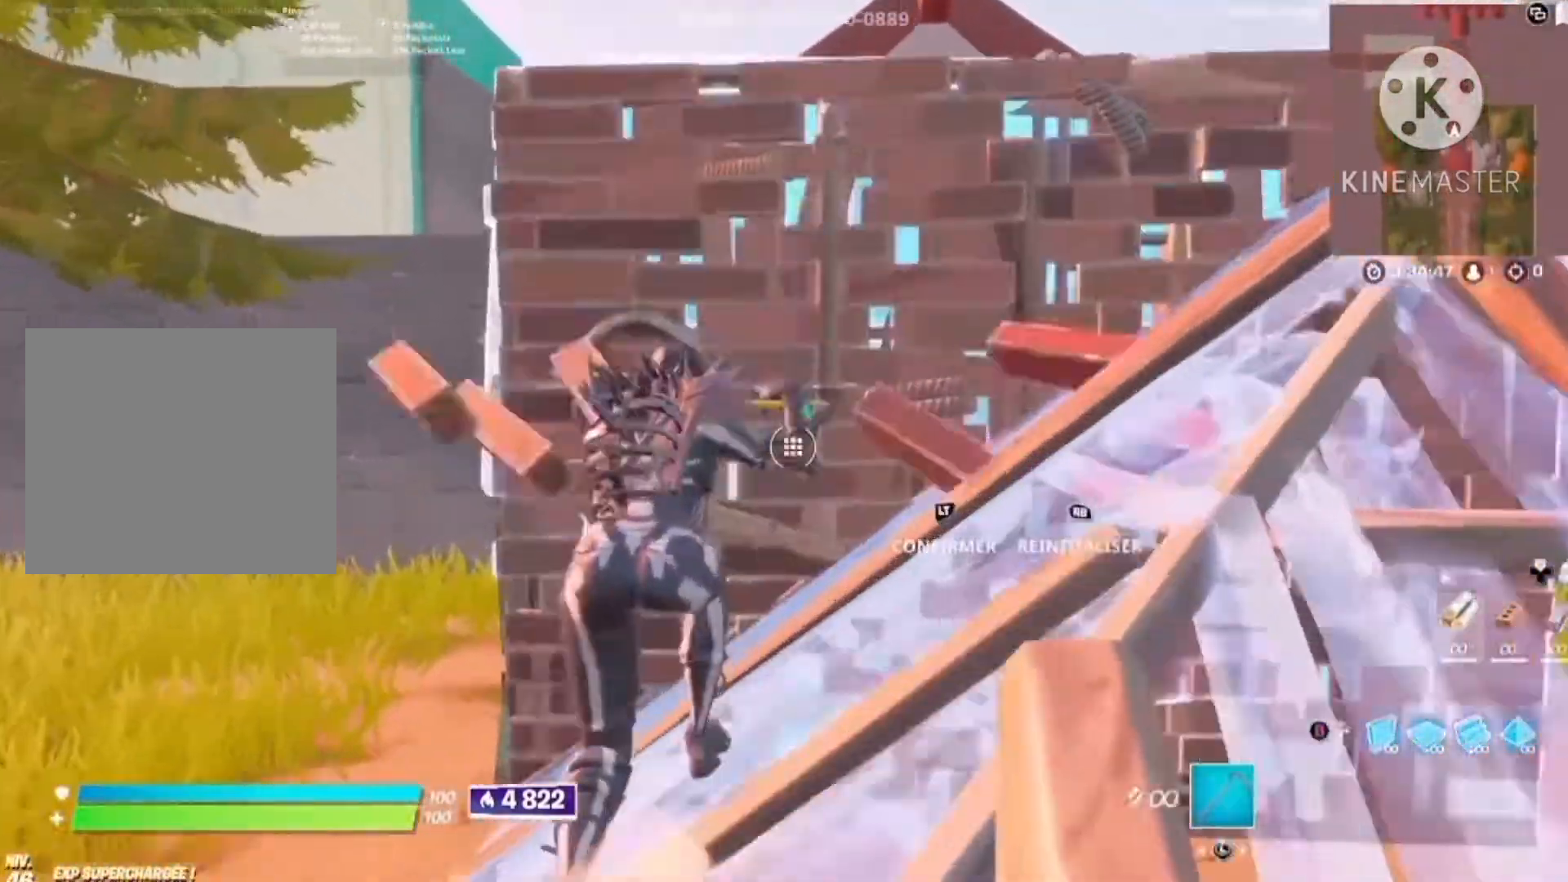
{"dt_ms": 500, "buttons": ["TRIANGLE", "L2"], "left_stick": "center", "right_stick": "center", "button_events": [[67, "L2", "down"], [67, "R2", "up"], [67, "TRIANGLE", "up"], [134, "TRIANGLE", "down"], [167, "L2", "up"], [167, "R2", "down"], [267, "L2", "down"], [267, "R2", "up"], [267, "TRIANGLE", "up"], [334, "L2", "up"], [334, "R2", "down"], [334, "TRIANGLE", "down"], [434, "L2", "down"], [467, "R2", "up"]]}
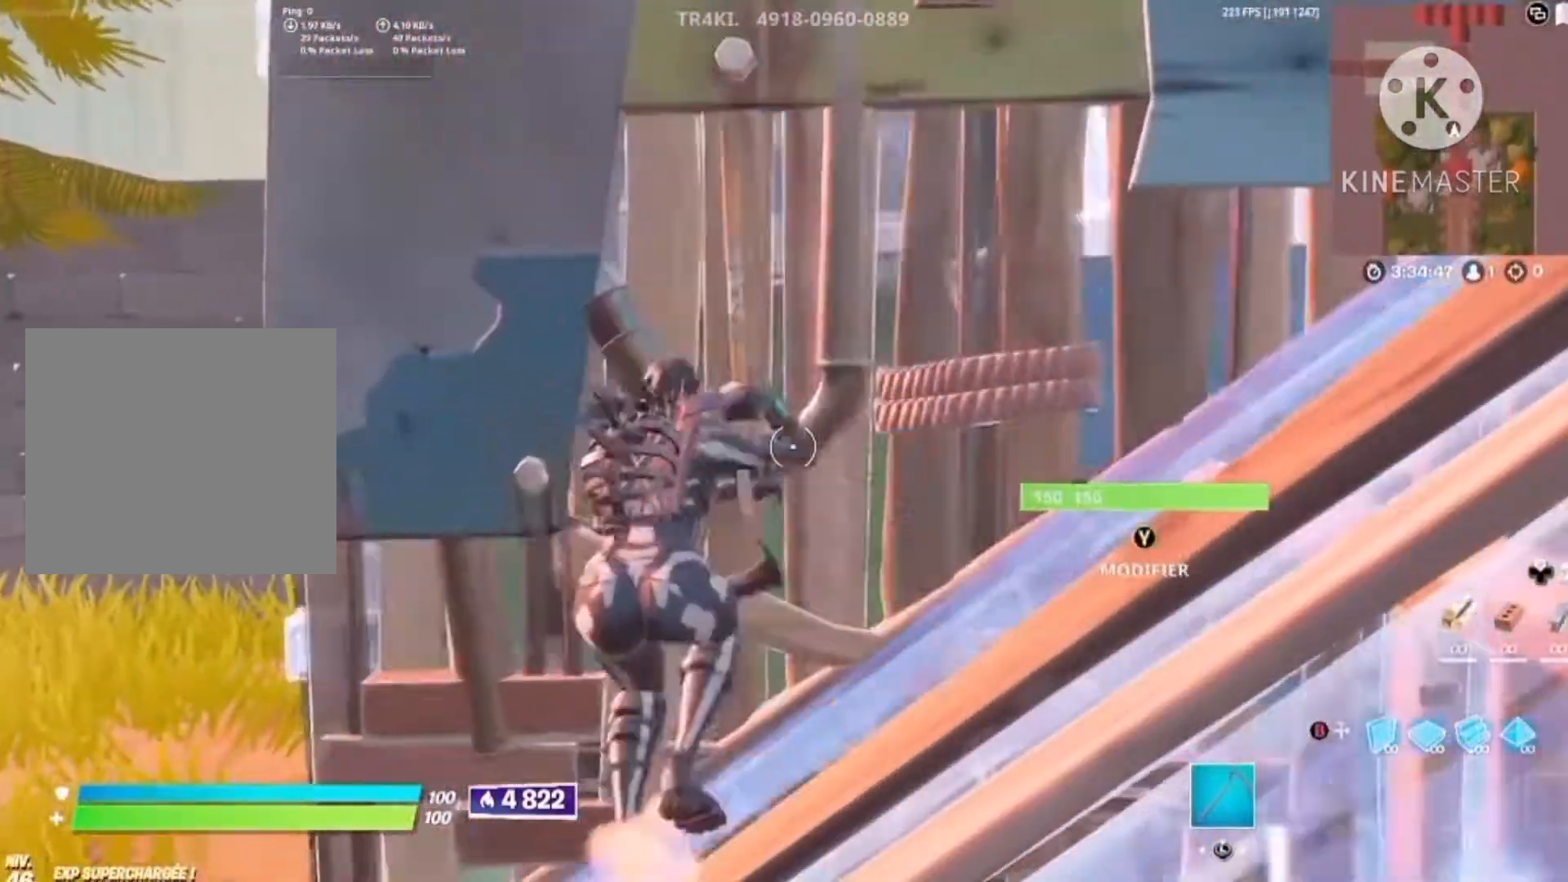
{"dt_ms": 500, "buttons": ["L2"], "left_stick": "right", "right_stick": "center", "button_events": [[34, "L2", "up"], [34, "R2", "down"], [100, "L2", "down"], [100, "R2", "up"], [100, "TRIANGLE", "up"], [167, "TRIANGLE", "down"], [200, "L2", "up"], [200, "R2", "down"], [300, "L2", "down"], [400, "L2", "up"], [467, "L2", "down"], [467, "R2", "up"], [467, "TRIANGLE", "up"]]}
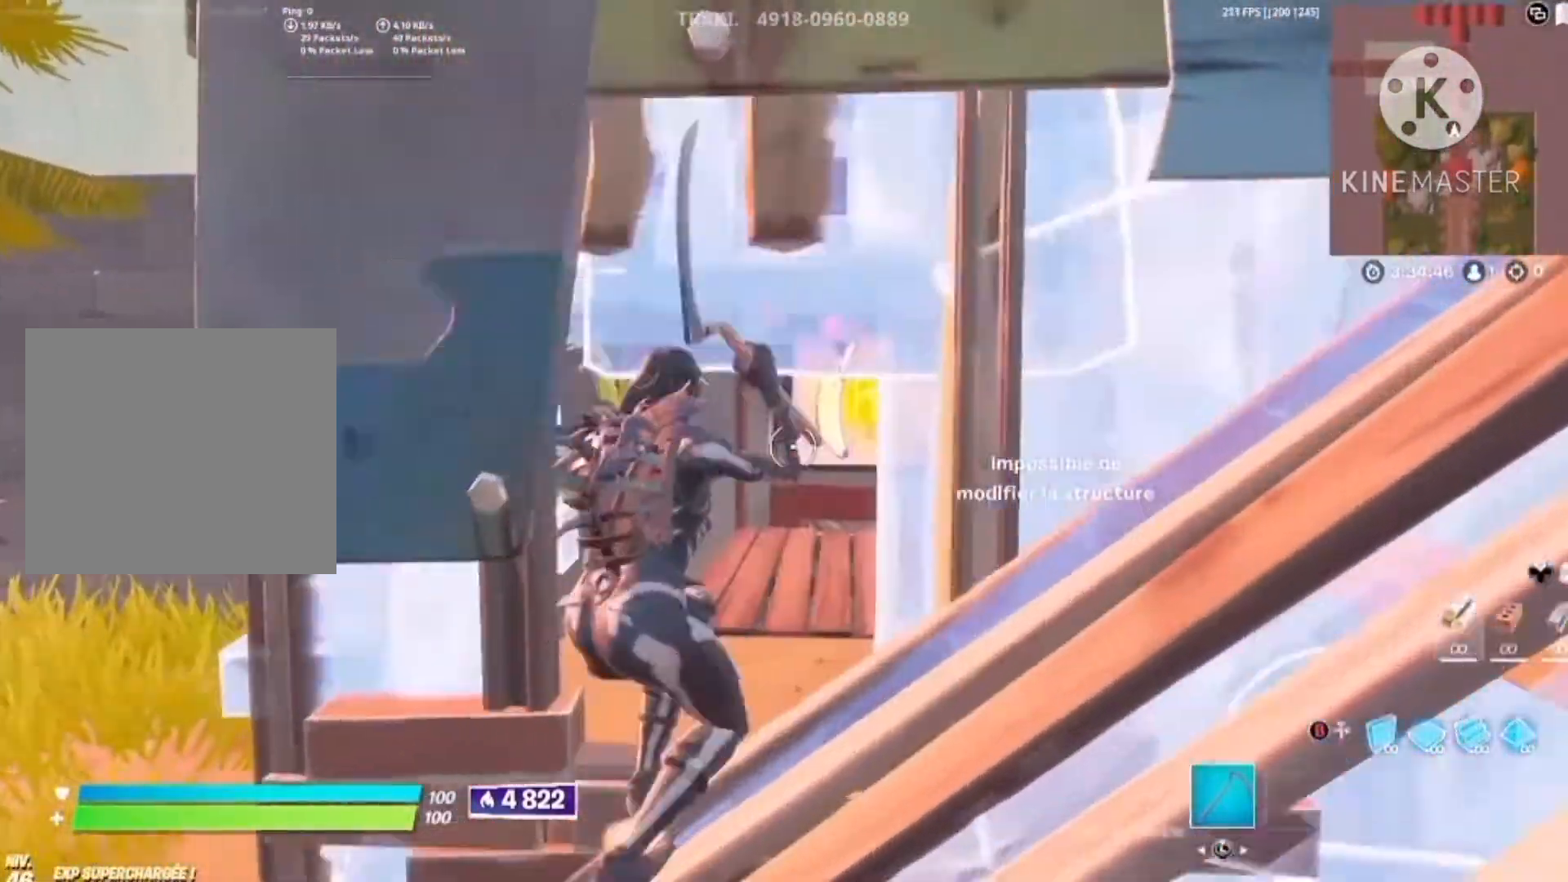
{"dt_ms": 500, "buttons": [], "left_stick": "center", "right_stick": "center", "button_events": [[67, "L2", "up"], [167, "CROSS", "down"], [234, "CROSS", "up"], [367, "CIRCLE", "down"], [467, "CIRCLE", "up"]]}
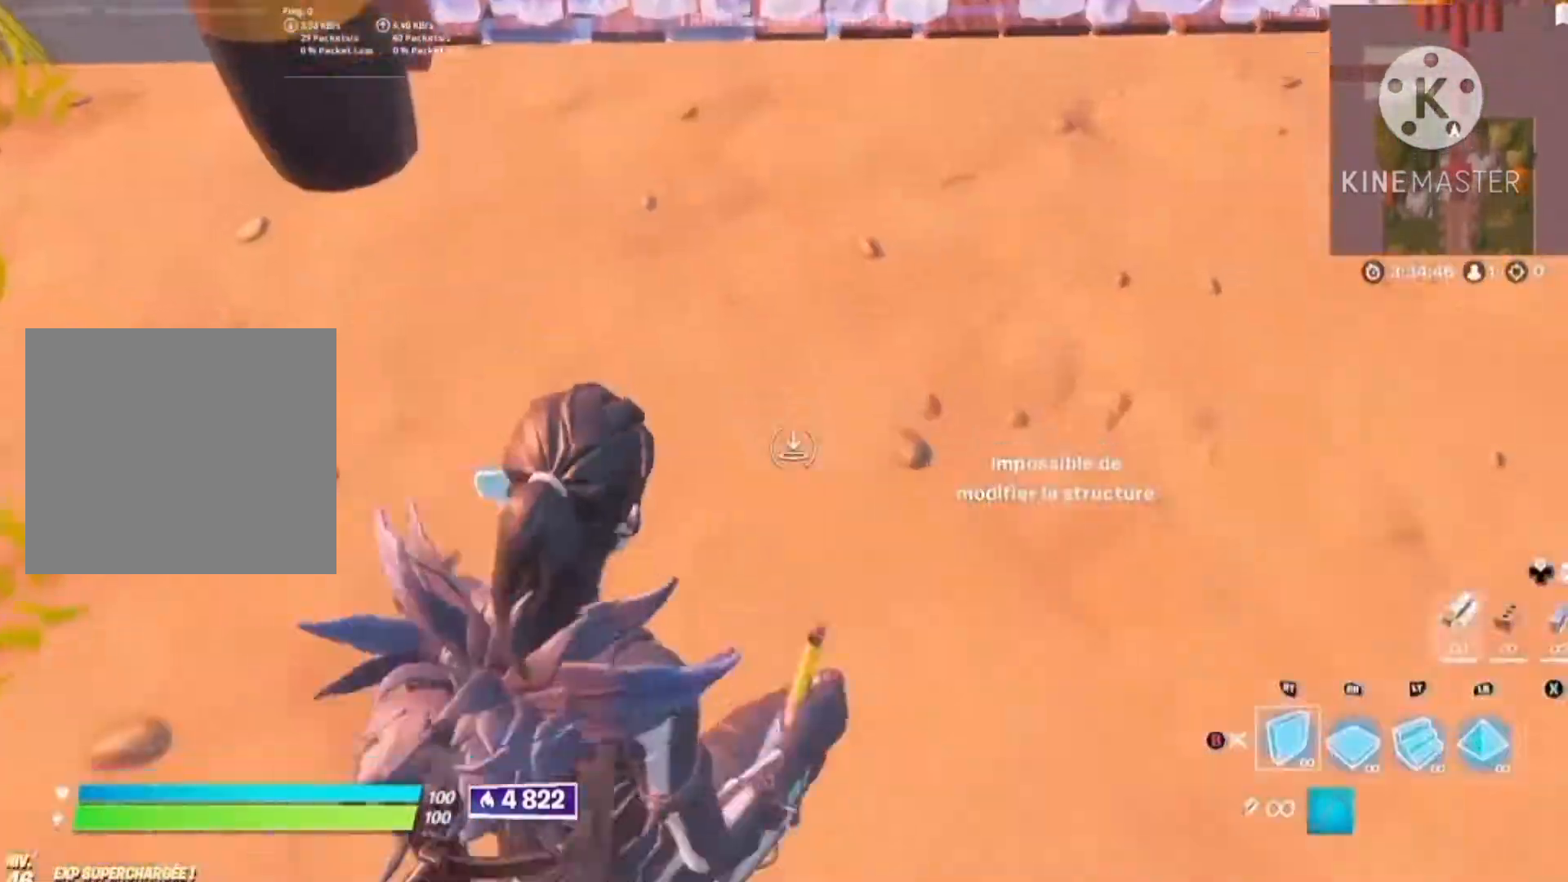
{"dt_ms": 500, "buttons": [], "left_stick": "center", "right_stick": "center", "button_events": [[200, "L2", "down"], [267, "L2", "up"]]}
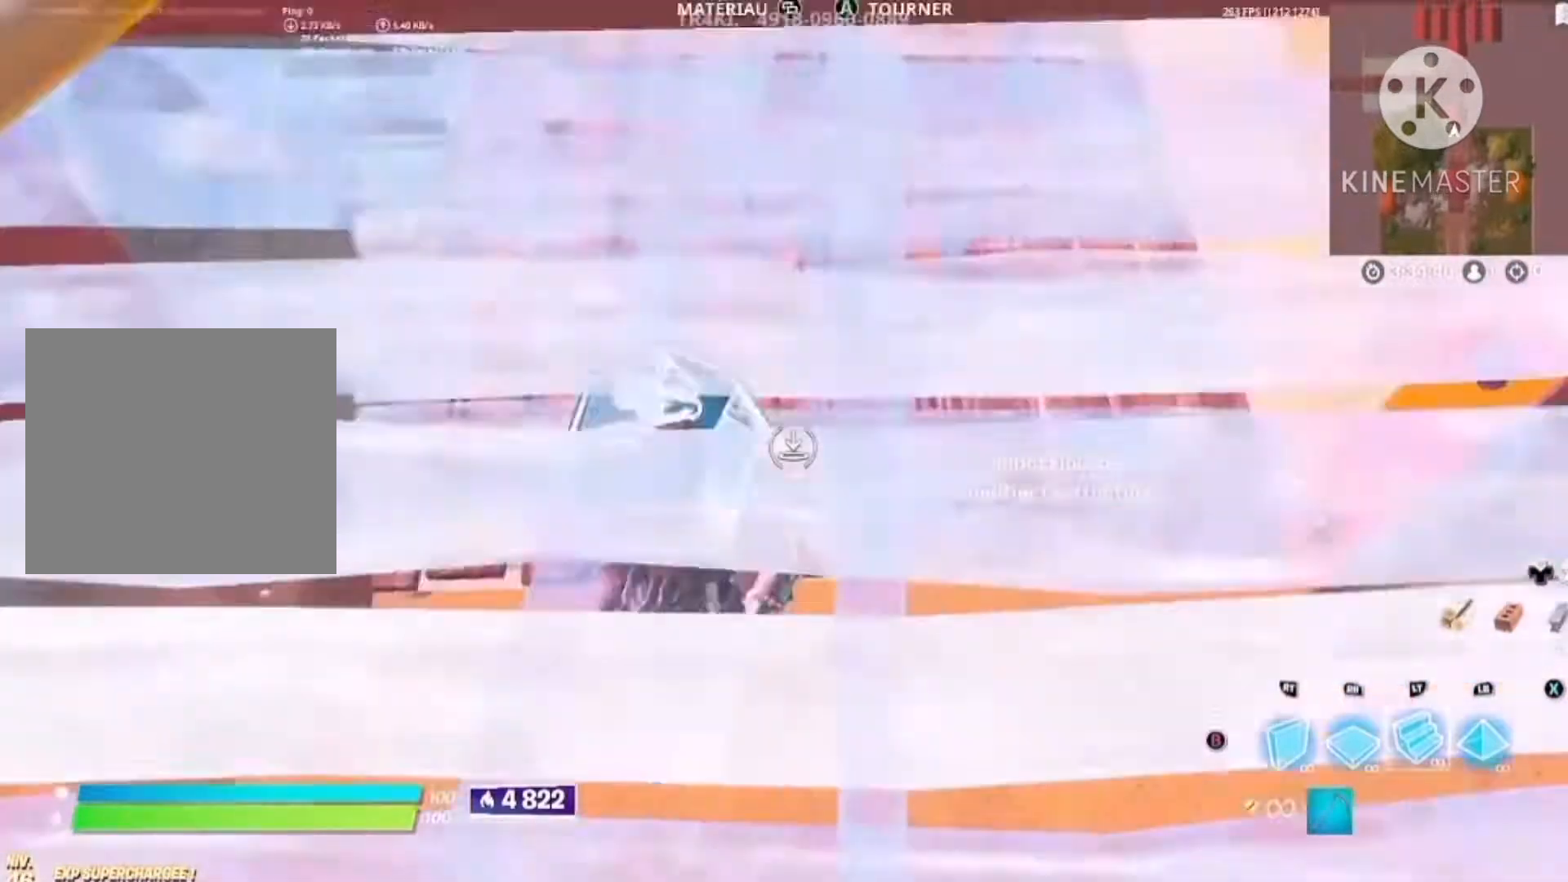
{"dt_ms": 1000, "buttons": [], "left_stick": "down-right", "right_stick": "right", "button_events": [[500, "L2", "down"], [534, "CIRCLE", "down"], [600, "L2", "up"], [667, "CIRCLE", "up"]]}
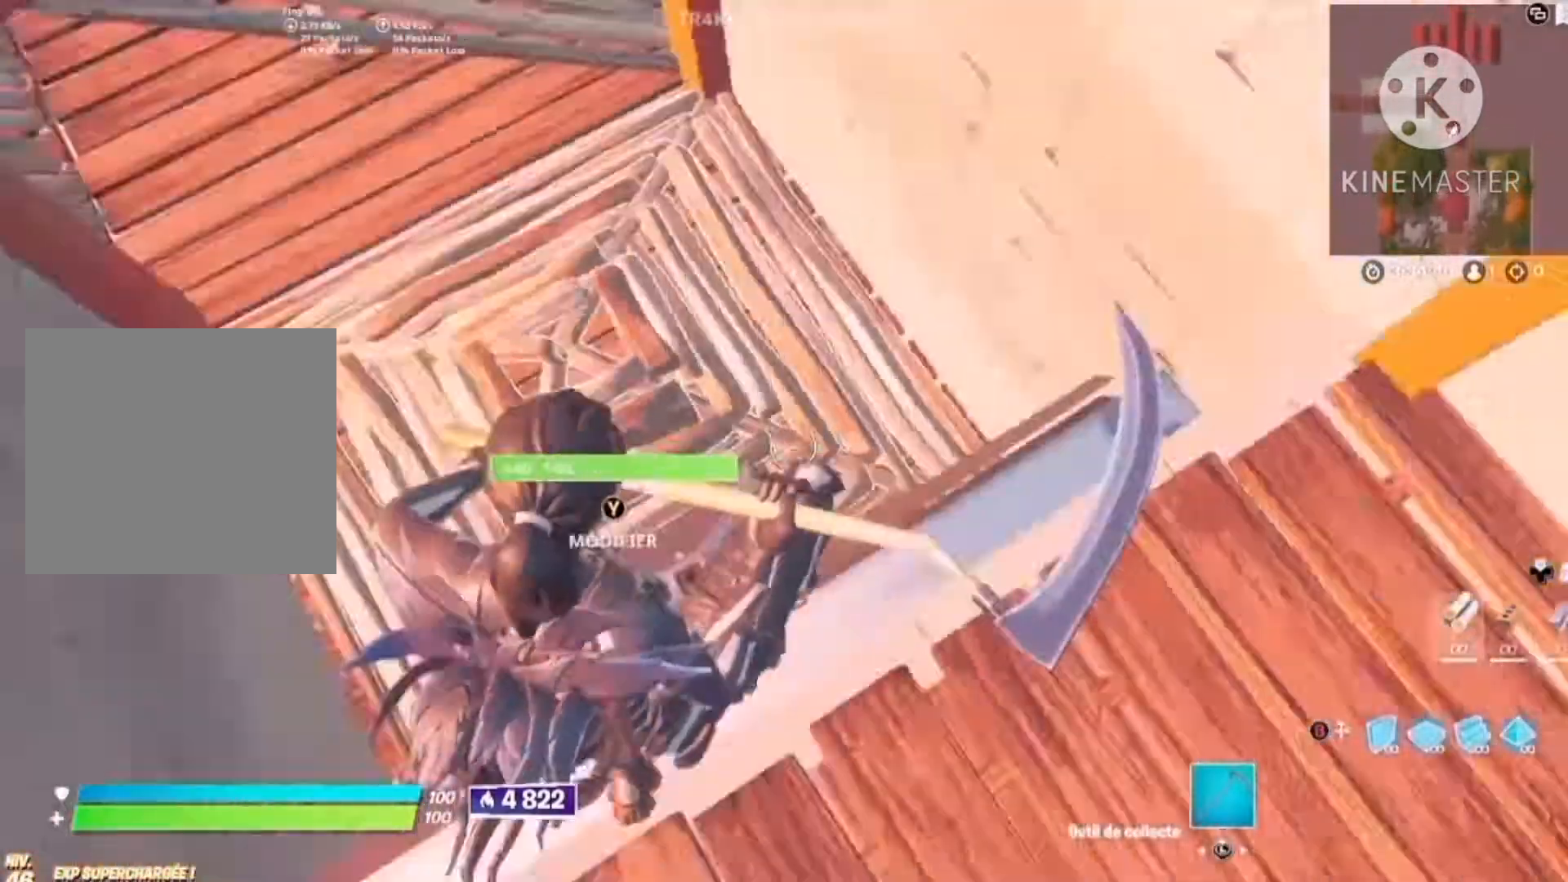
{"dt_ms": 500, "buttons": [], "left_stick": "down", "right_stick": "up-right", "button_events": []}
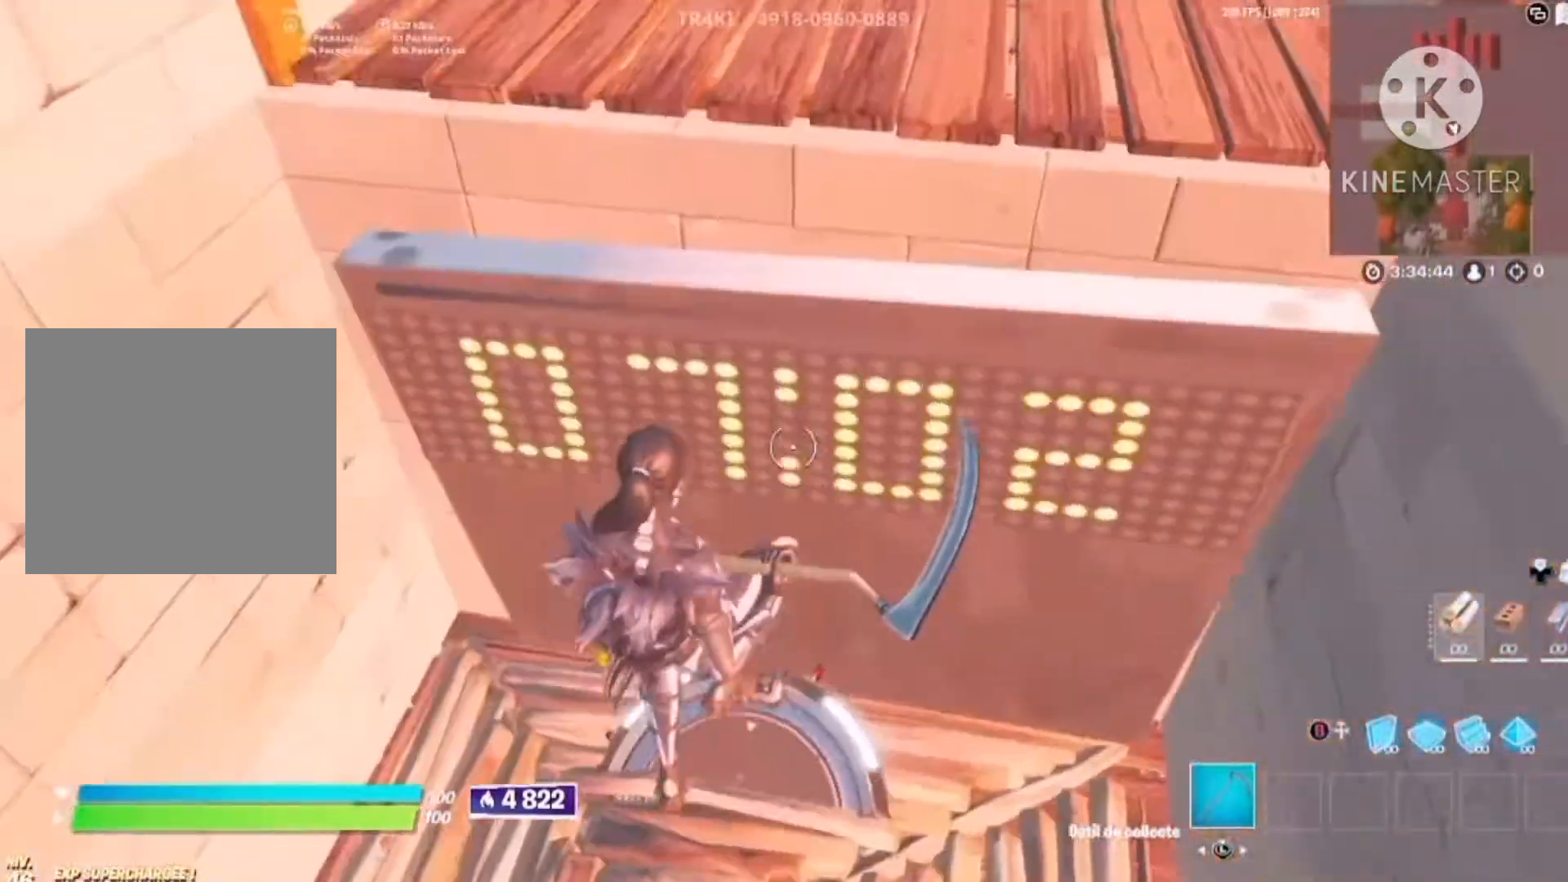
{"dt_ms": 500, "buttons": ["L2"], "left_stick": "down", "right_stick": "right", "button_events": [[367, "TRIANGLE", "down"], [400, "R2", "down"], [467, "L2", "down"], [467, "TRIANGLE", "up"], [500, "R2", "up"]]}
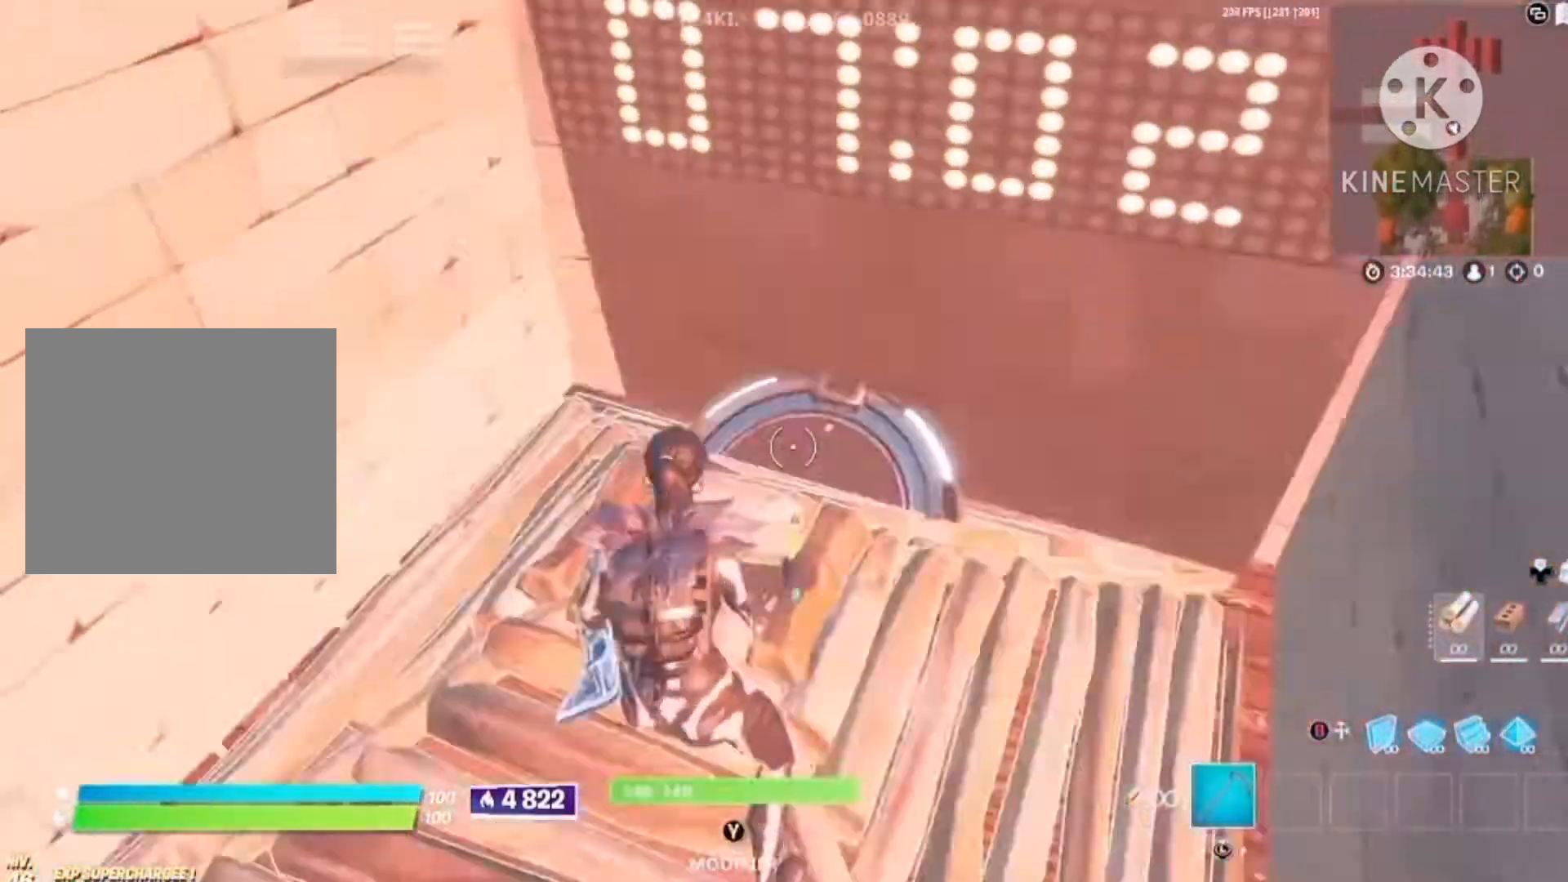
{"dt_ms": 500, "buttons": ["L2"], "left_stick": "down", "right_stick": "center", "button_events": [[34, "TRIANGLE", "down"], [100, "L2", "up"], [167, "L2", "down"], [167, "TRIANGLE", "up"], [267, "L2", "up"], [267, "R2", "down"], [267, "TRIANGLE", "down"], [367, "L2", "down"], [367, "TRIANGLE", "up"], [400, "R2", "up"], [434, "L2", "up"], [434, "TRIANGLE", "down"], [500, "L2", "down"], [500, "TRIANGLE", "up"]]}